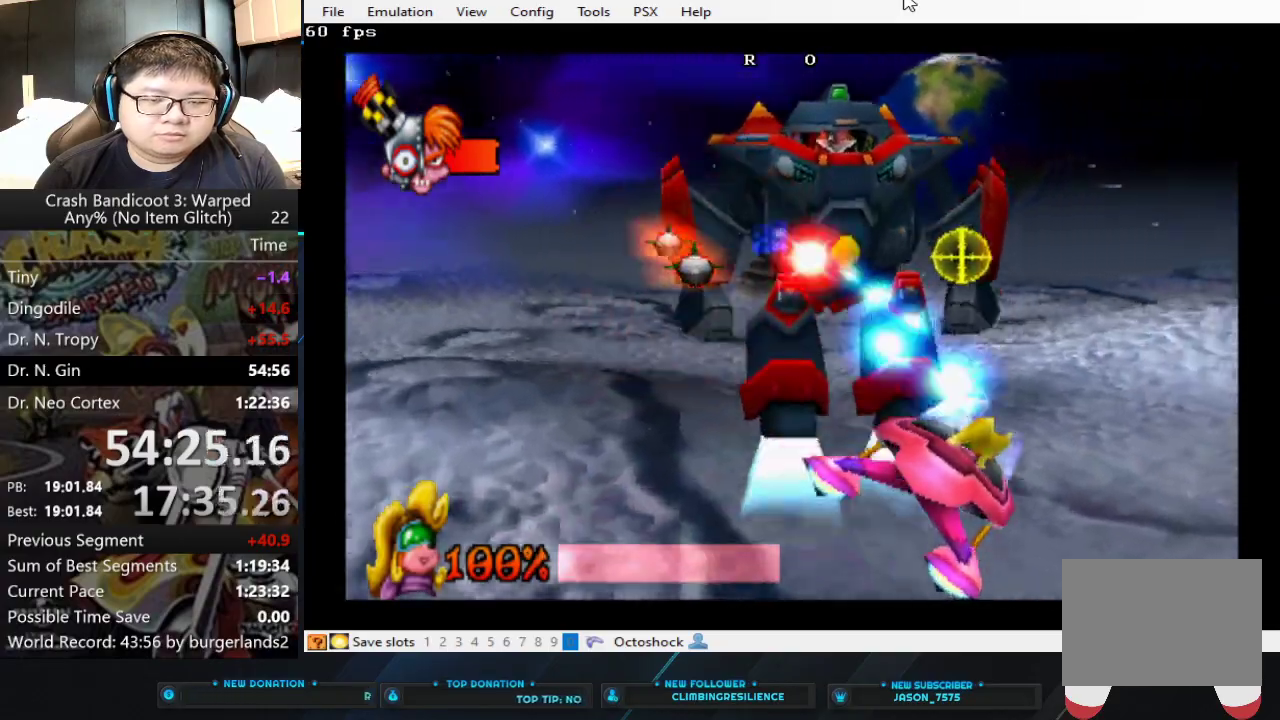
Gameplay with a controller (PlayStation layout); each line is a JSON object with the inputs held at the frame after it. "events" lists button and stick changes between this image and that frame as [ms after this image, input, new state], when the widget could be followed in between. Not read: R3 right_stick.
{"buttons": ["CIRCLE"], "left_stick": "down-left", "events": [[33, "left_stick", "center"], [300, "left_stick", "left"], [500, "left_stick", "down-left"]]}
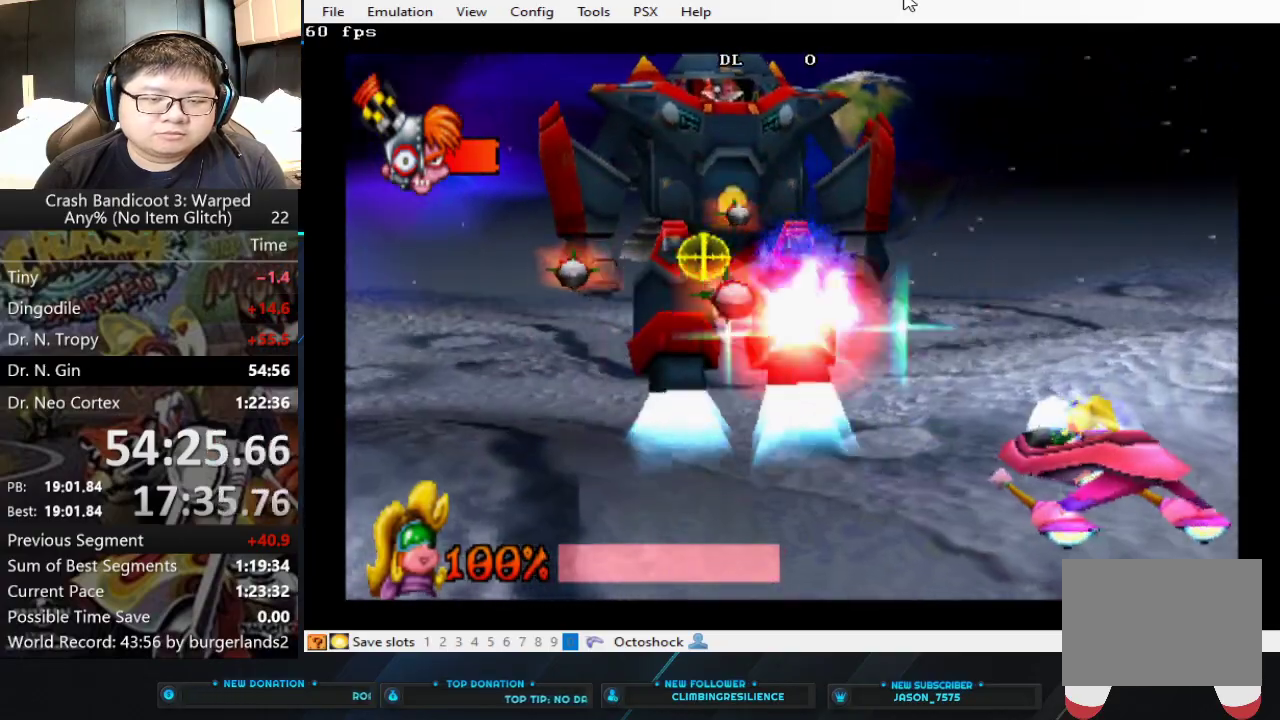
{"buttons": ["CIRCLE"], "left_stick": "center", "events": [[167, "left_stick", "center"]]}
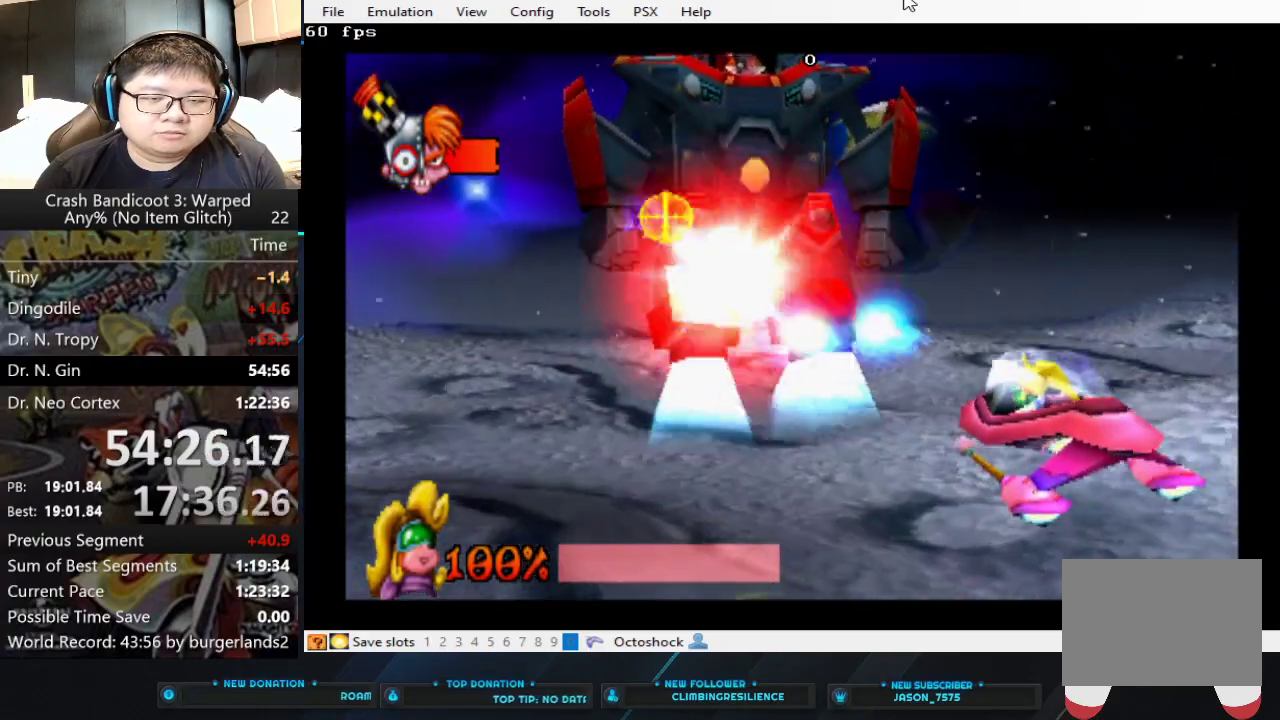
{"buttons": ["CIRCLE"], "left_stick": "center", "events": [[200, "left_stick", "down"], [333, "left_stick", "center"]]}
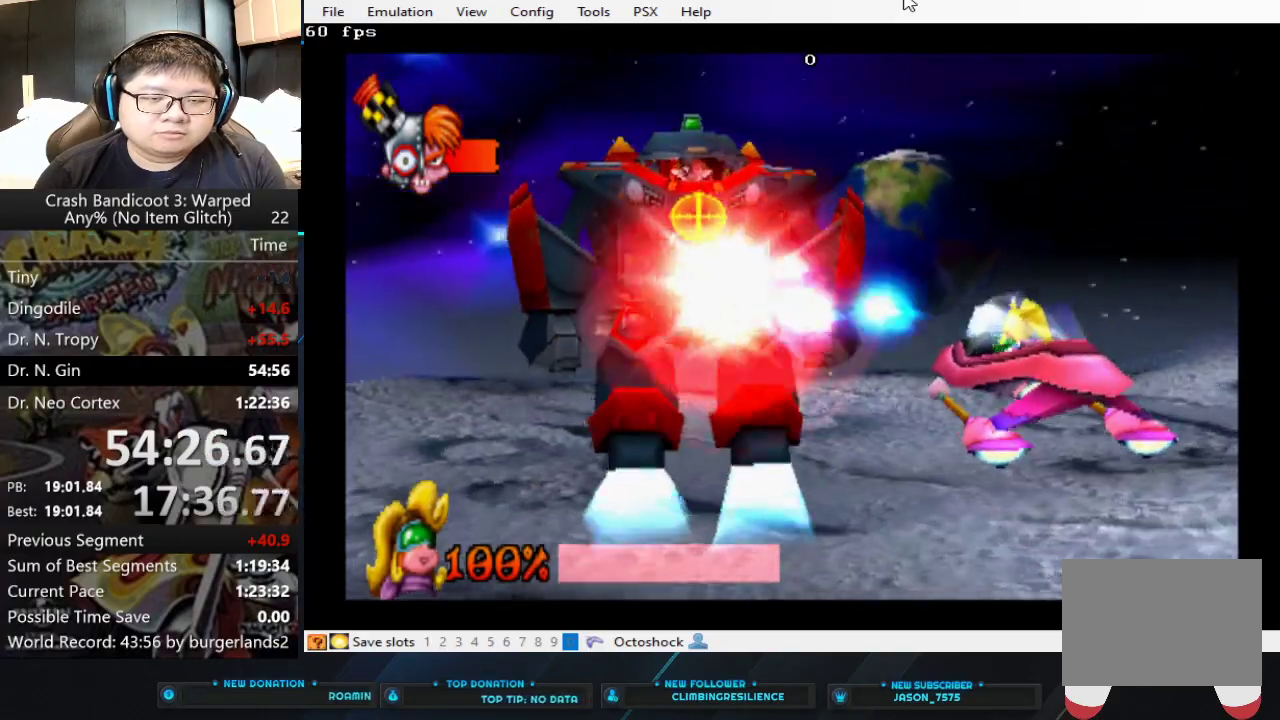
{"buttons": ["CIRCLE"], "left_stick": "center", "events": [[233, "left_stick", "up-left"], [500, "left_stick", "center"]]}
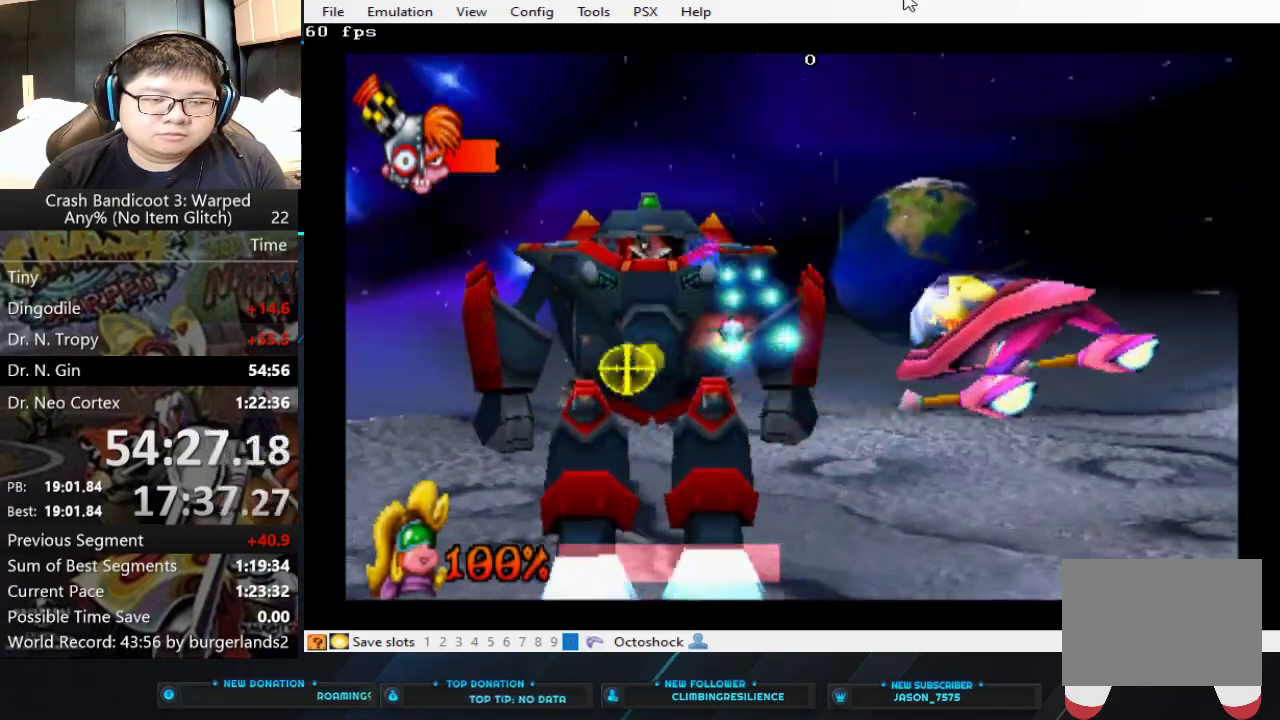
{"buttons": ["CIRCLE"], "left_stick": "left", "events": [[500, "left_stick", "left"]]}
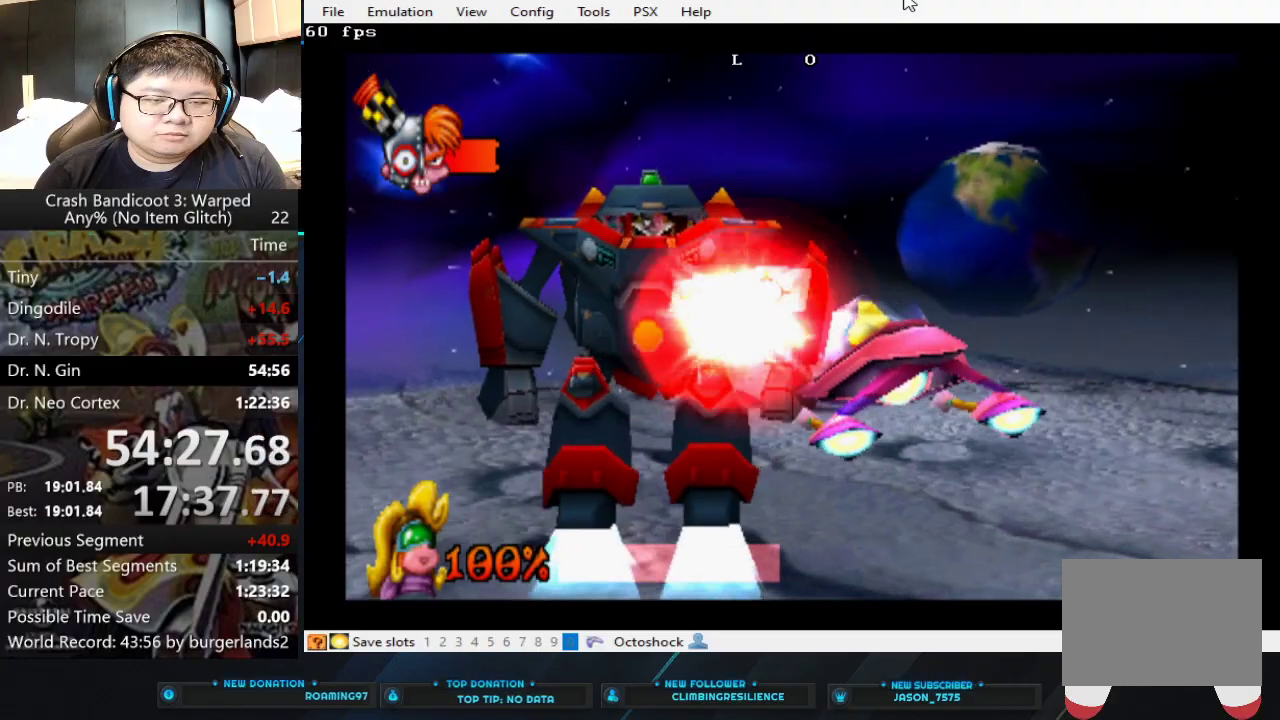
{"buttons": ["CIRCLE"], "left_stick": "center", "events": [[300, "left_stick", "center"]]}
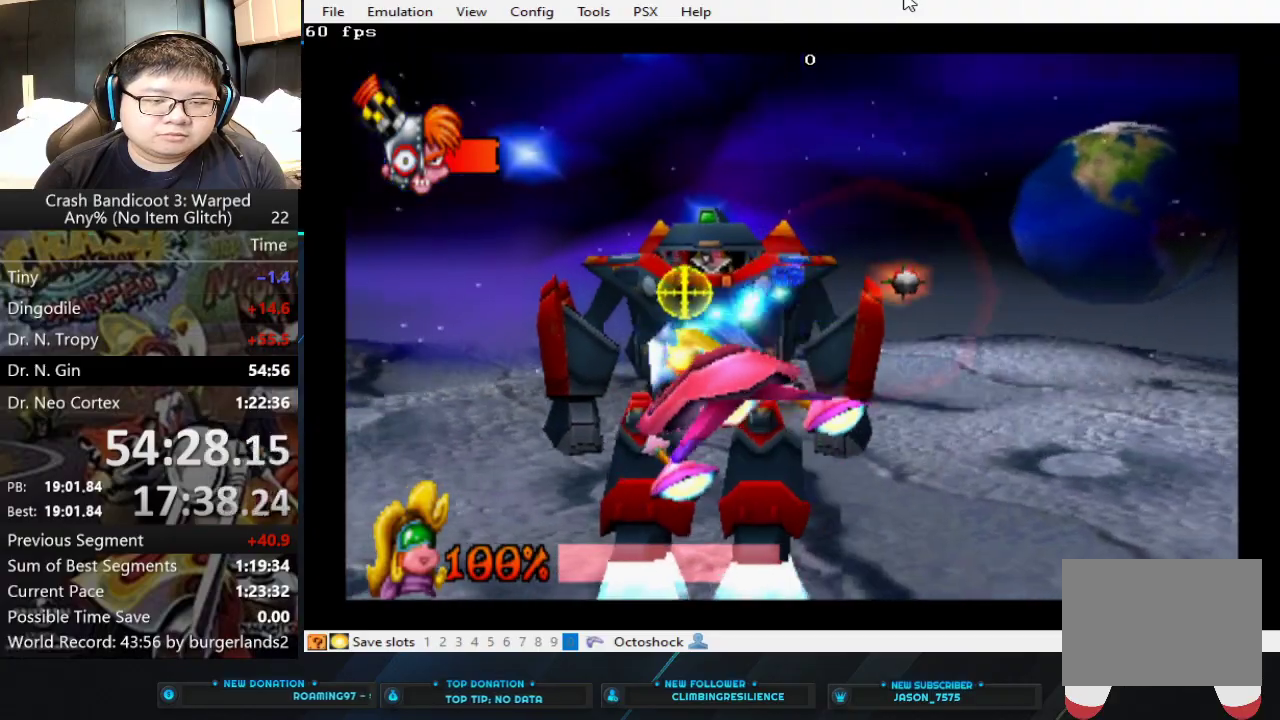
{"buttons": ["CIRCLE"], "left_stick": "center", "events": [[133, "left_stick", "up-left"], [267, "left_stick", "up"], [367, "left_stick", "center"]]}
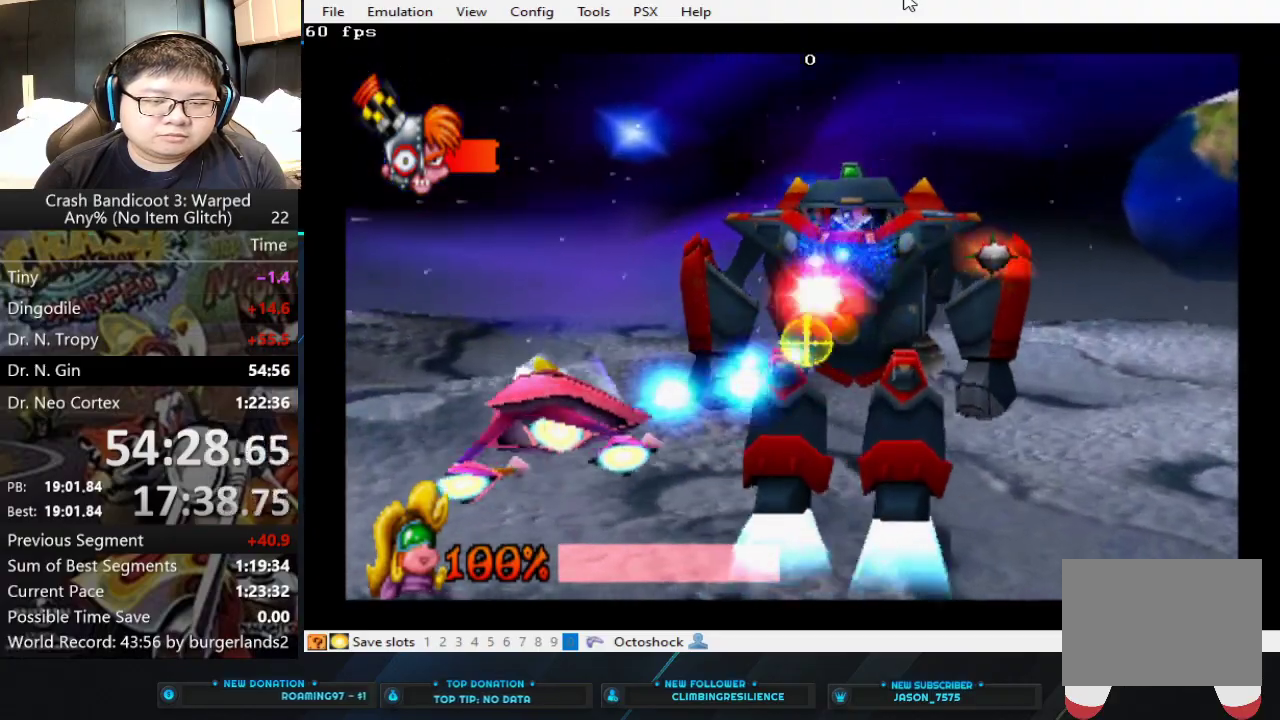
{"buttons": ["CIRCLE"], "left_stick": "right", "events": [[233, "left_stick", "right"]]}
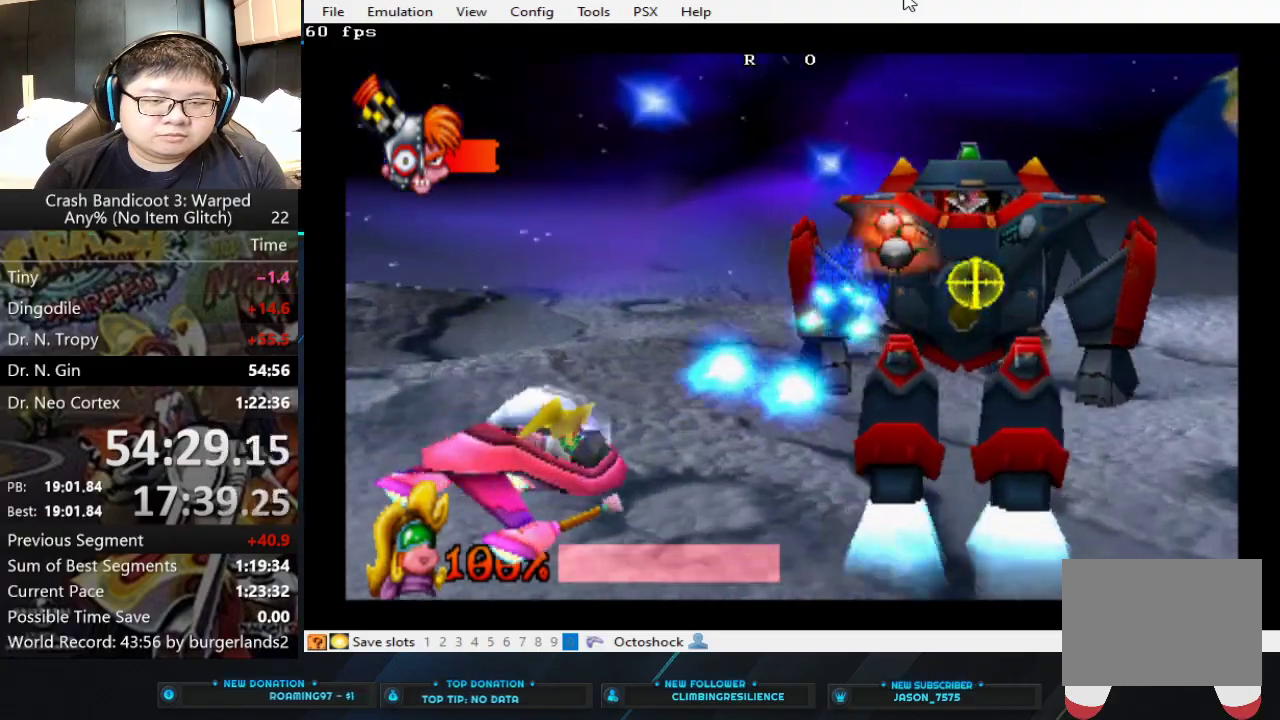
{"buttons": ["CIRCLE"], "left_stick": "right", "events": [[67, "left_stick", "center"], [367, "left_stick", "right"]]}
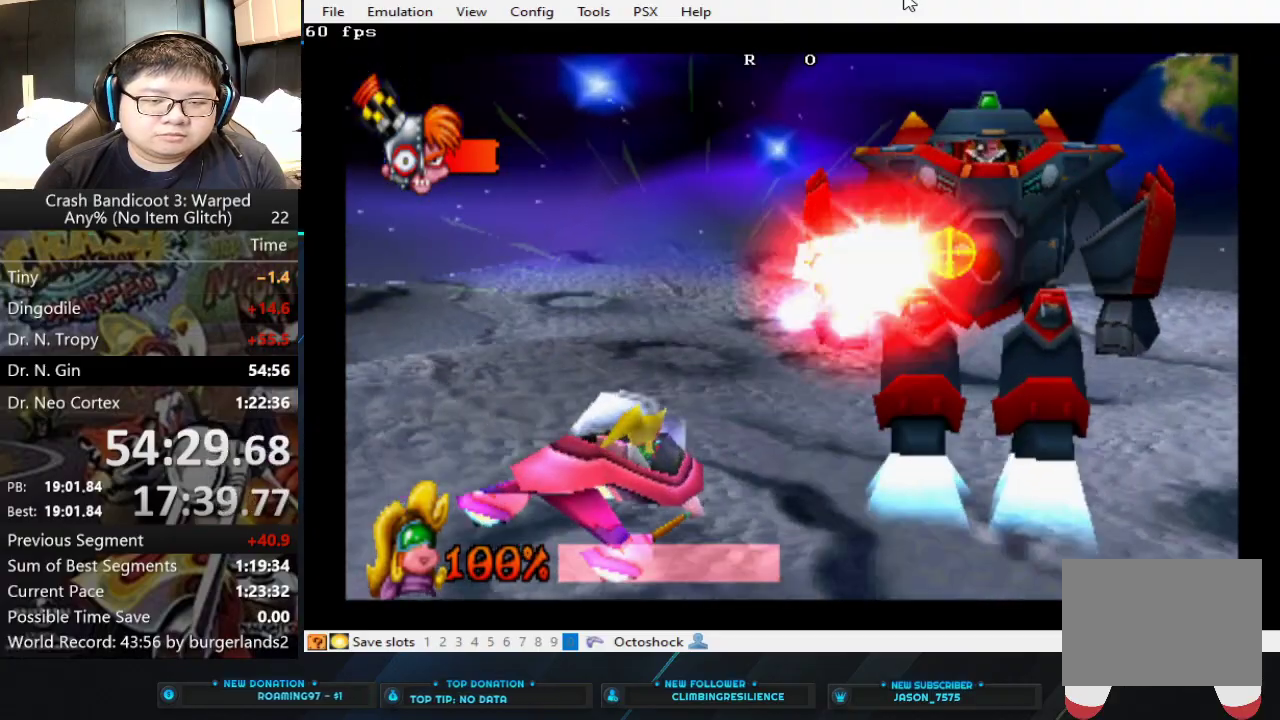
{"buttons": ["CIRCLE"], "left_stick": "center", "events": [[233, "left_stick", "center"]]}
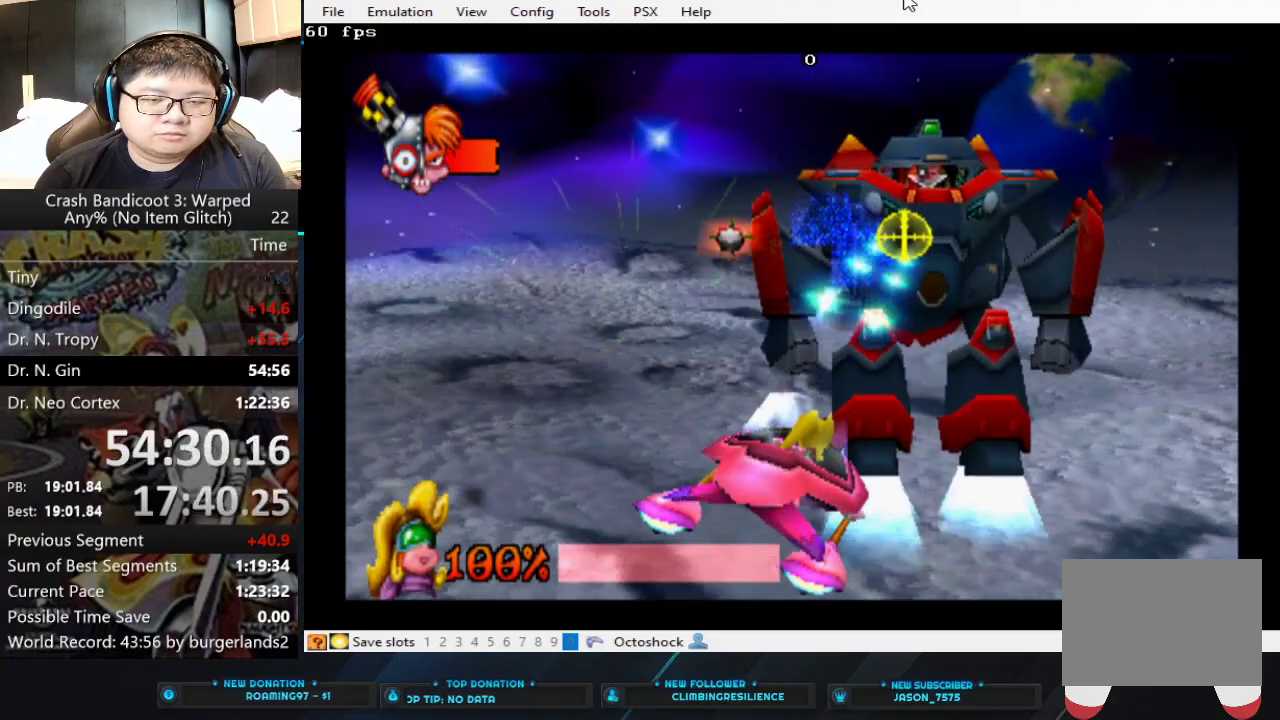
{"buttons": ["CIRCLE"], "left_stick": "right", "events": [[267, "left_stick", "up-right"], [467, "left_stick", "right"]]}
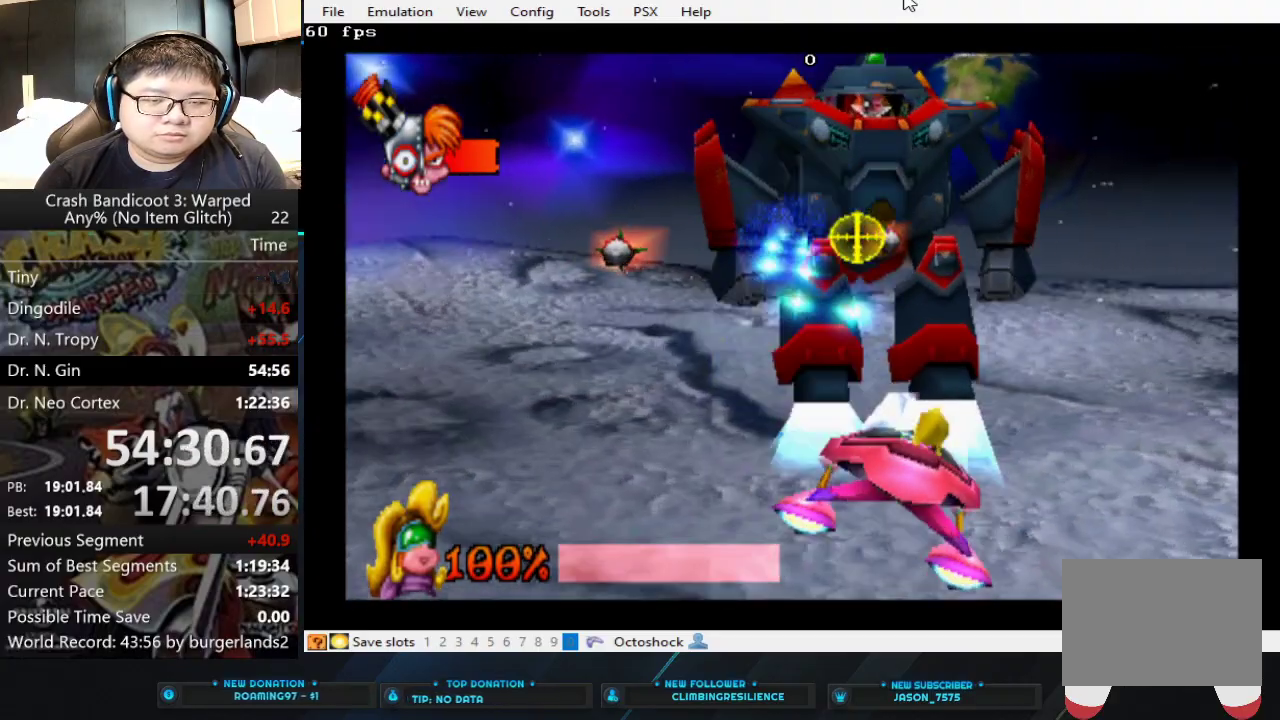
{"buttons": ["CIRCLE"], "left_stick": "down-left", "events": [[67, "left_stick", "center"], [467, "left_stick", "down-left"]]}
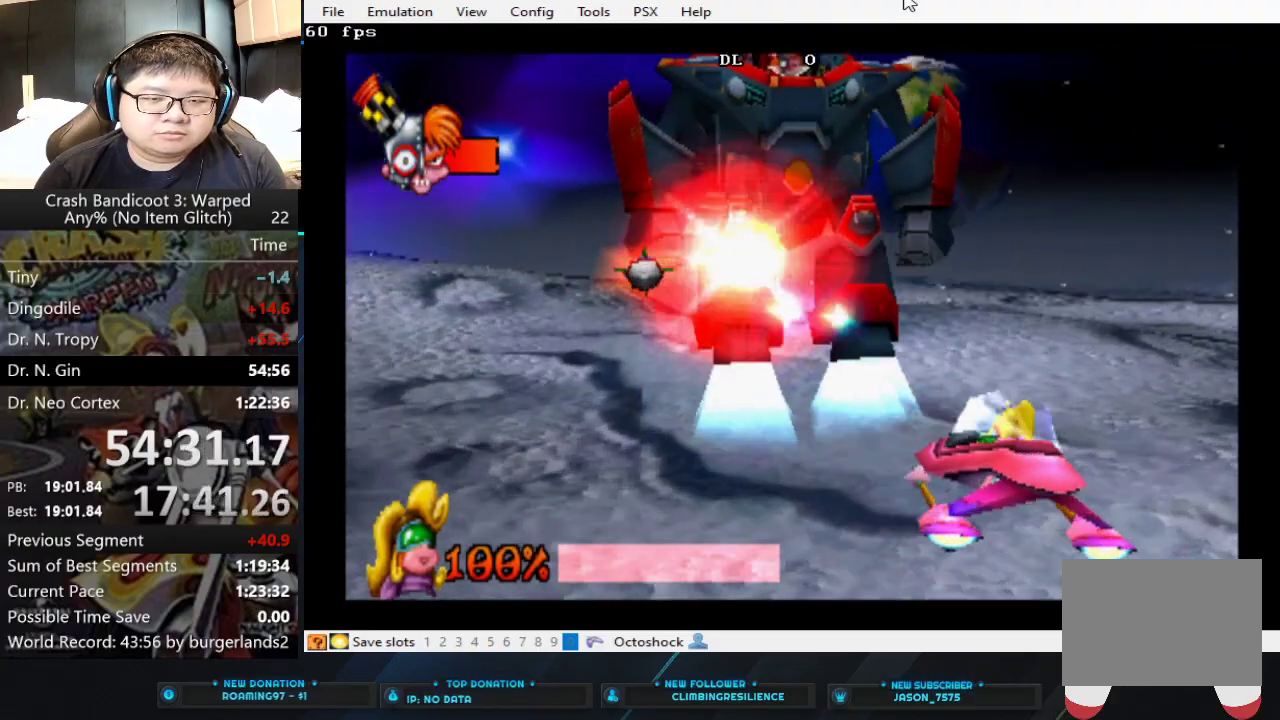
{"buttons": ["CIRCLE"], "left_stick": "down", "events": [[233, "left_stick", "center"], [400, "left_stick", "down"]]}
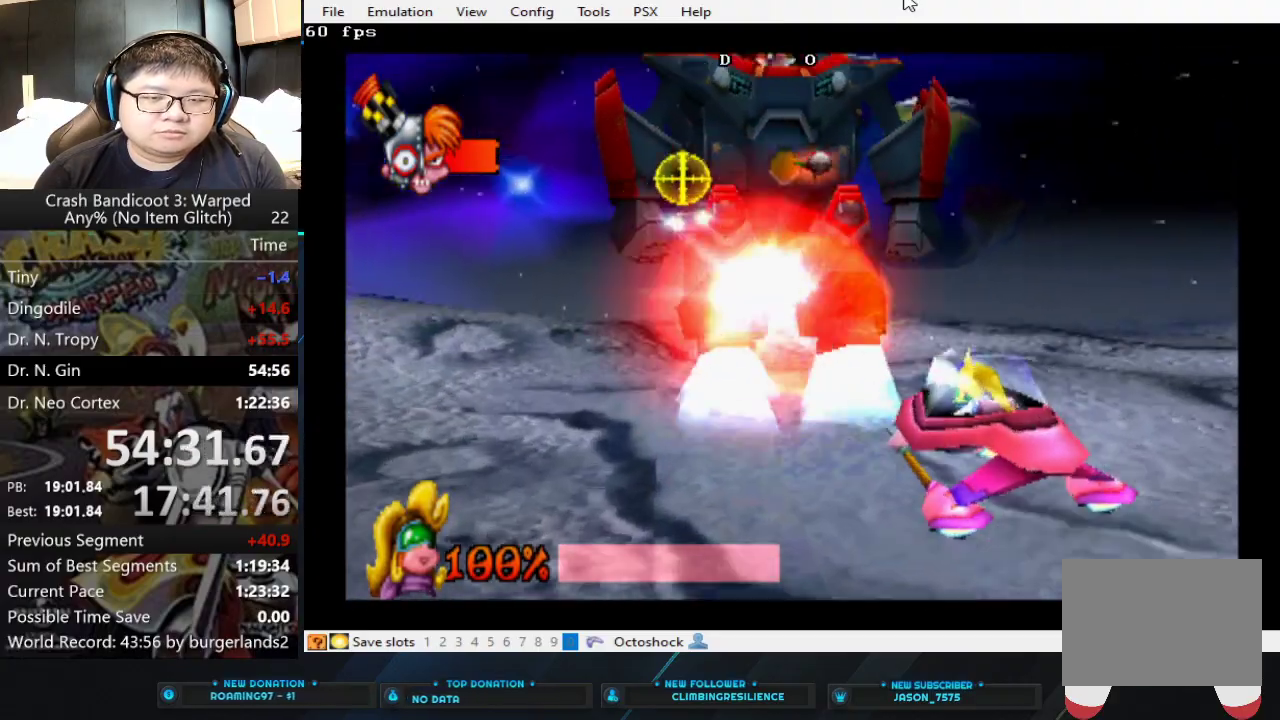
{"buttons": ["CIRCLE"], "left_stick": "up", "events": [[33, "left_stick", "center"], [433, "left_stick", "up"]]}
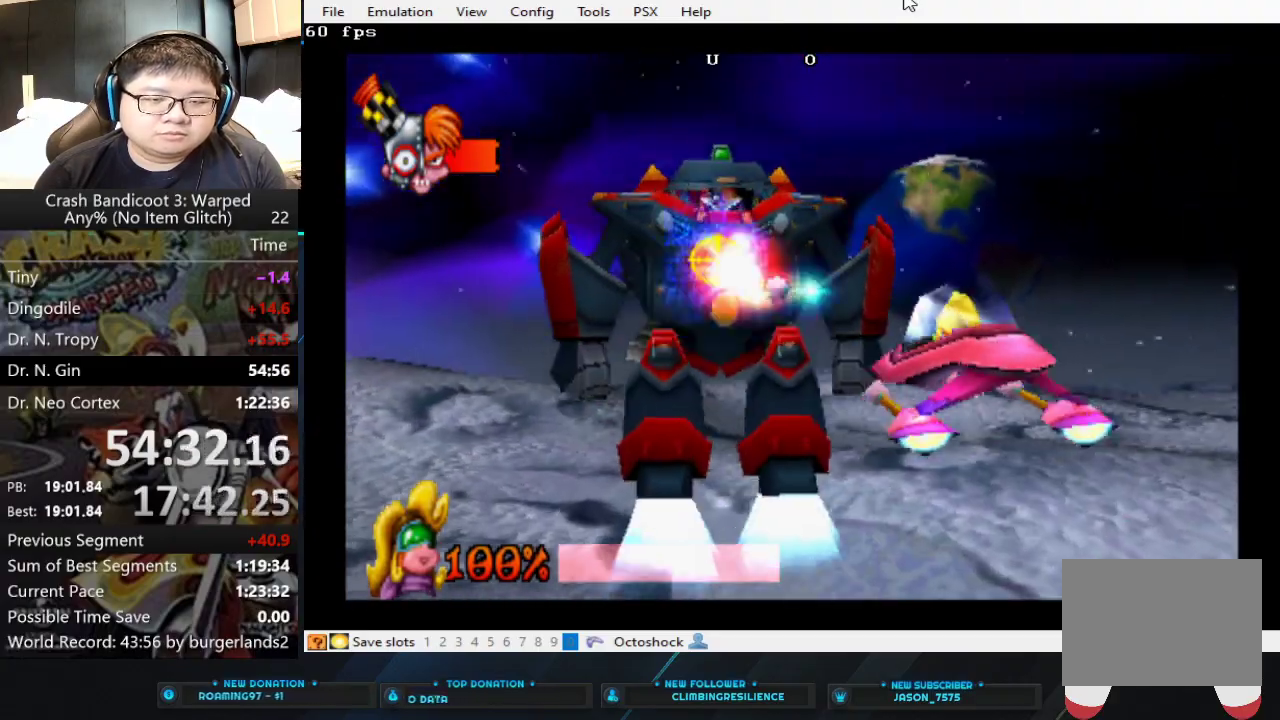
{"buttons": ["CIRCLE"], "left_stick": "up-left", "events": [[100, "left_stick", "center"], [433, "left_stick", "up-left"]]}
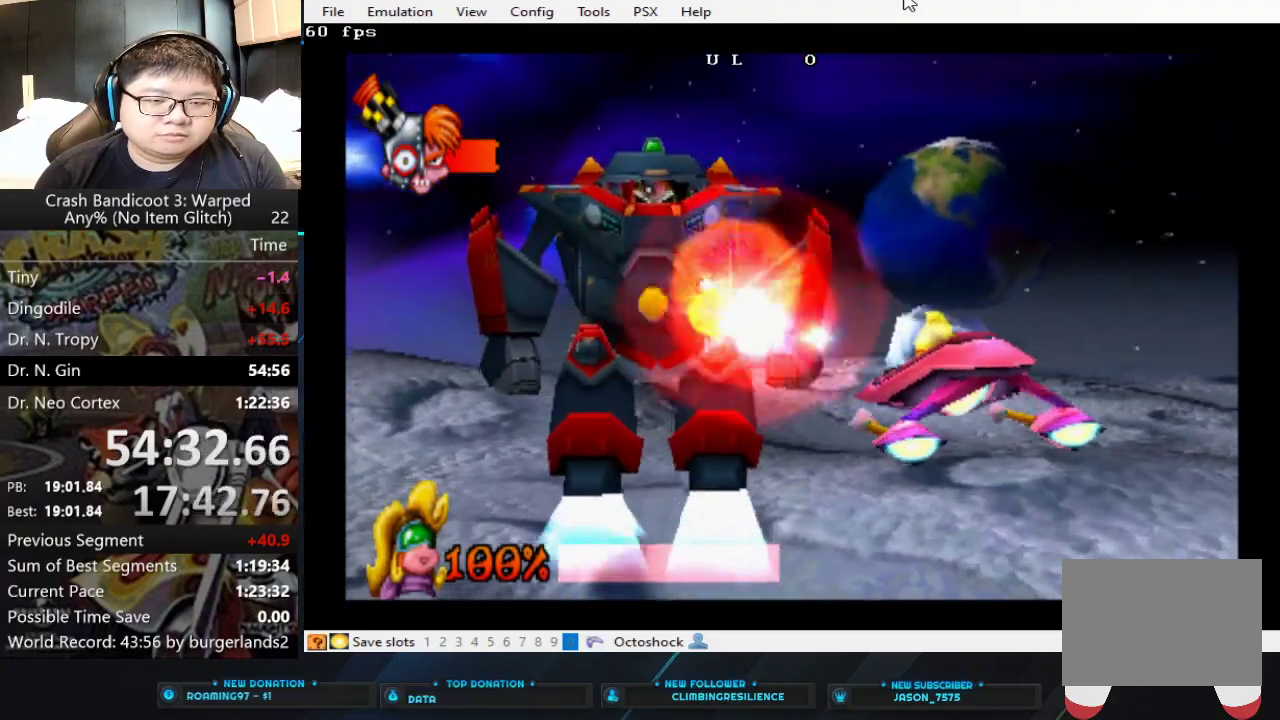
{"buttons": ["CIRCLE"], "left_stick": "center", "events": [[133, "left_stick", "center"], [333, "left_stick", "left"], [467, "left_stick", "center"]]}
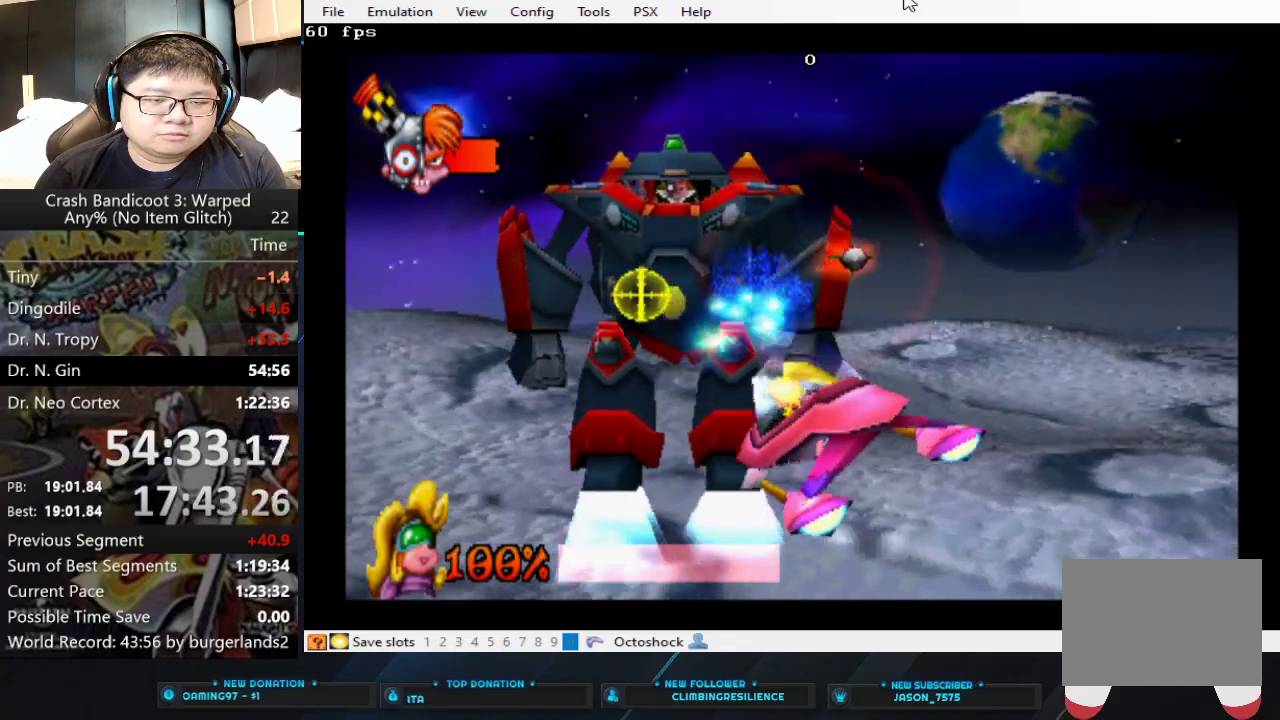
{"buttons": ["CIRCLE"], "left_stick": "center", "events": []}
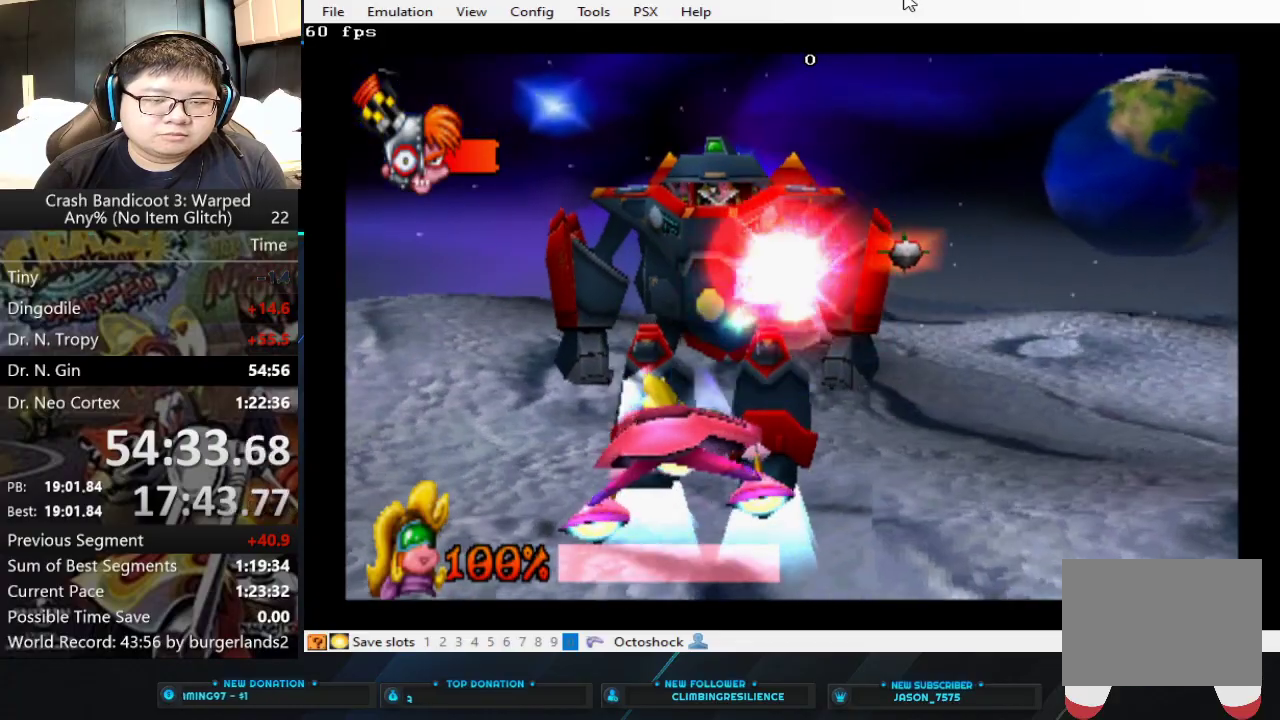
{"buttons": ["CIRCLE"], "left_stick": "center", "events": []}
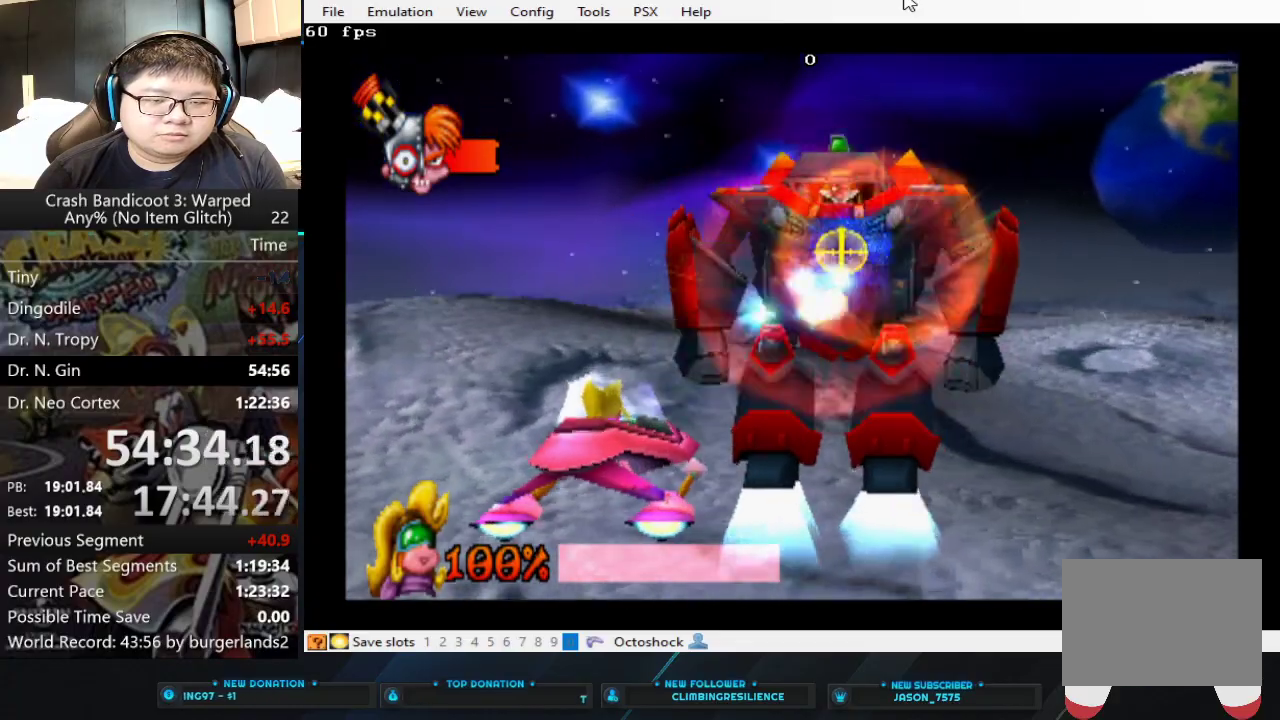
{"buttons": ["CIRCLE"], "left_stick": "center", "events": [[267, "left_stick", "right"], [400, "left_stick", "center"]]}
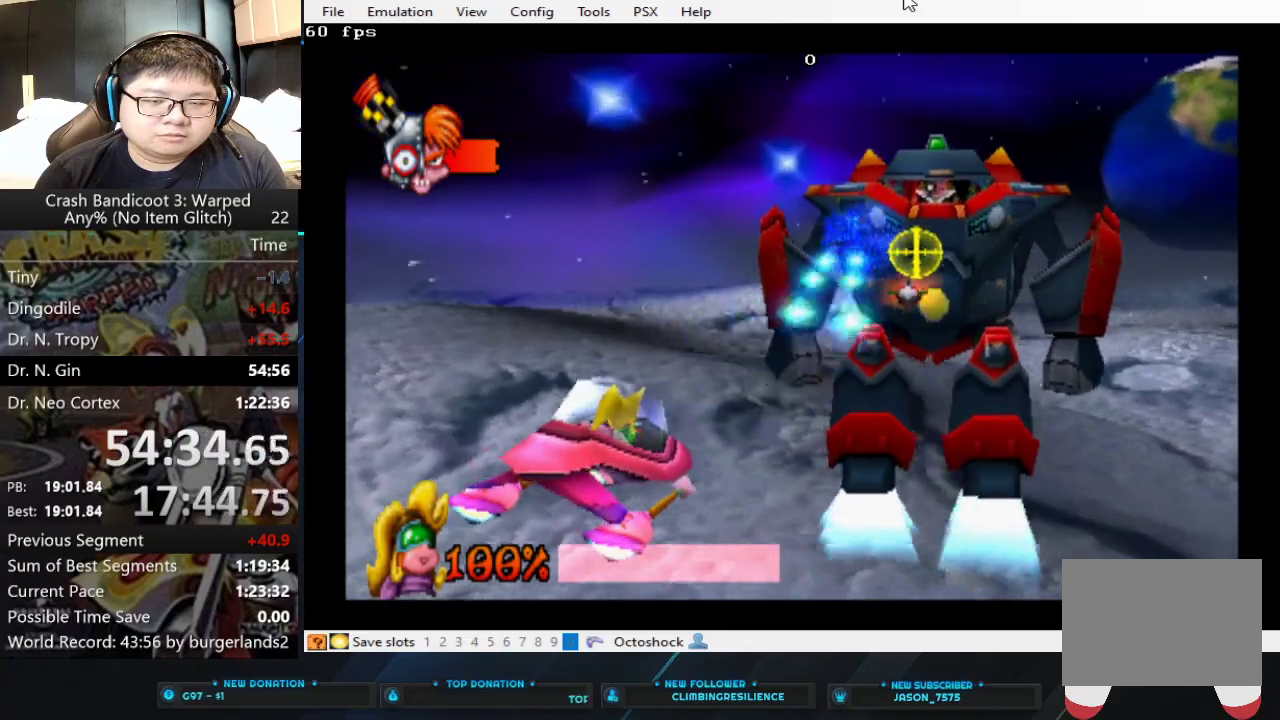
{"buttons": ["CIRCLE"], "left_stick": "up-right", "events": [[100, "left_stick", "right"], [200, "left_stick", "center"], [467, "left_stick", "up-right"]]}
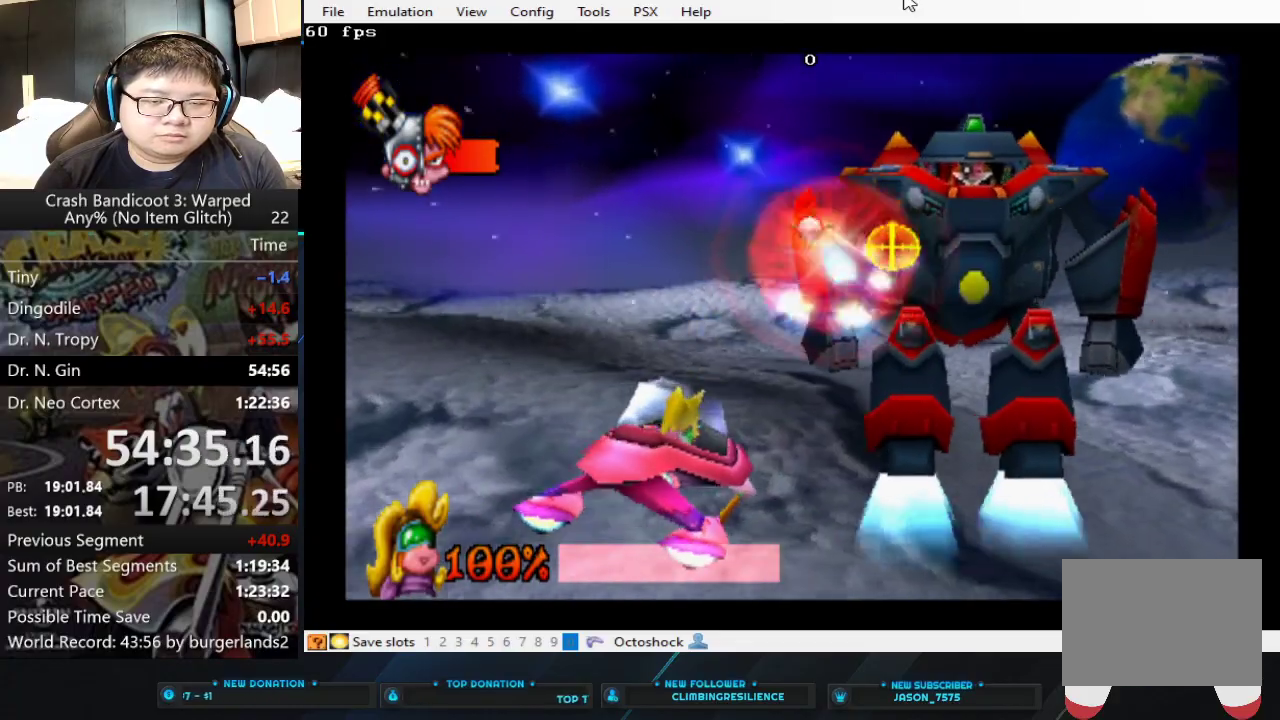
{"buttons": ["CIRCLE"], "left_stick": "up-right", "events": []}
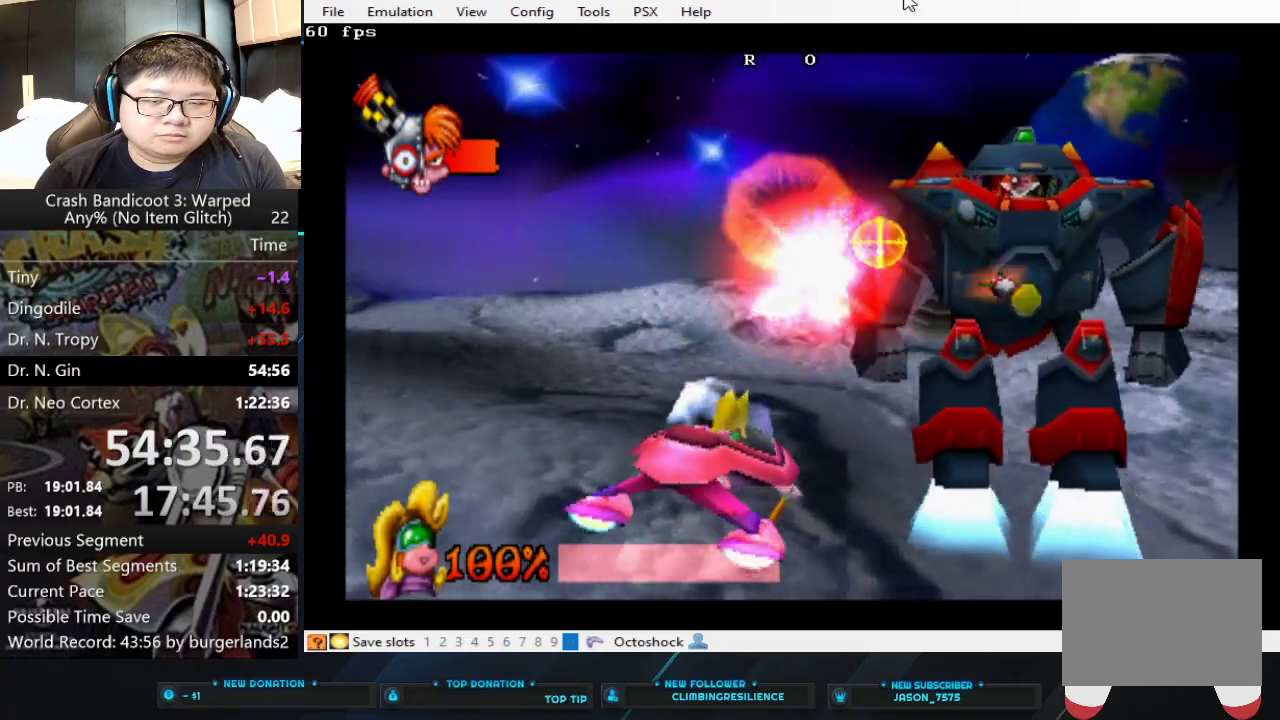
{"buttons": ["CIRCLE"], "left_stick": "center", "events": [[500, "left_stick", "center"]]}
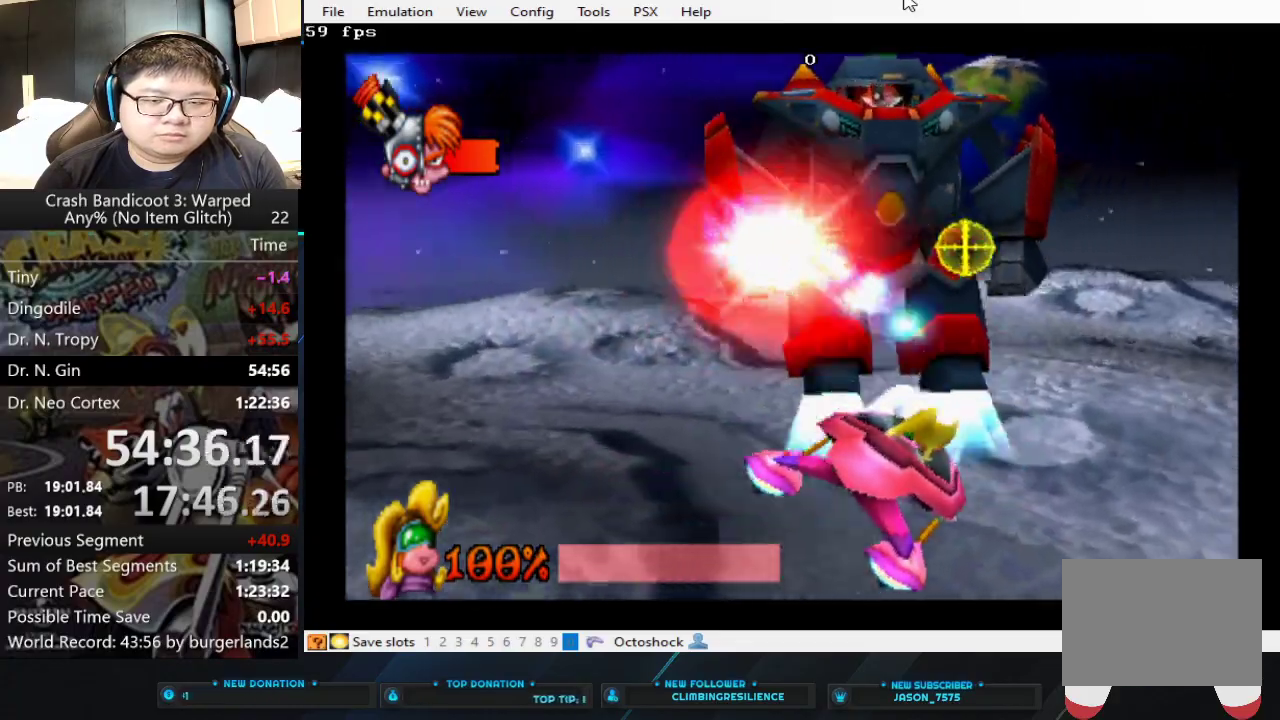
{"buttons": ["CIRCLE"], "left_stick": "down-left", "events": [[200, "left_stick", "down-left"]]}
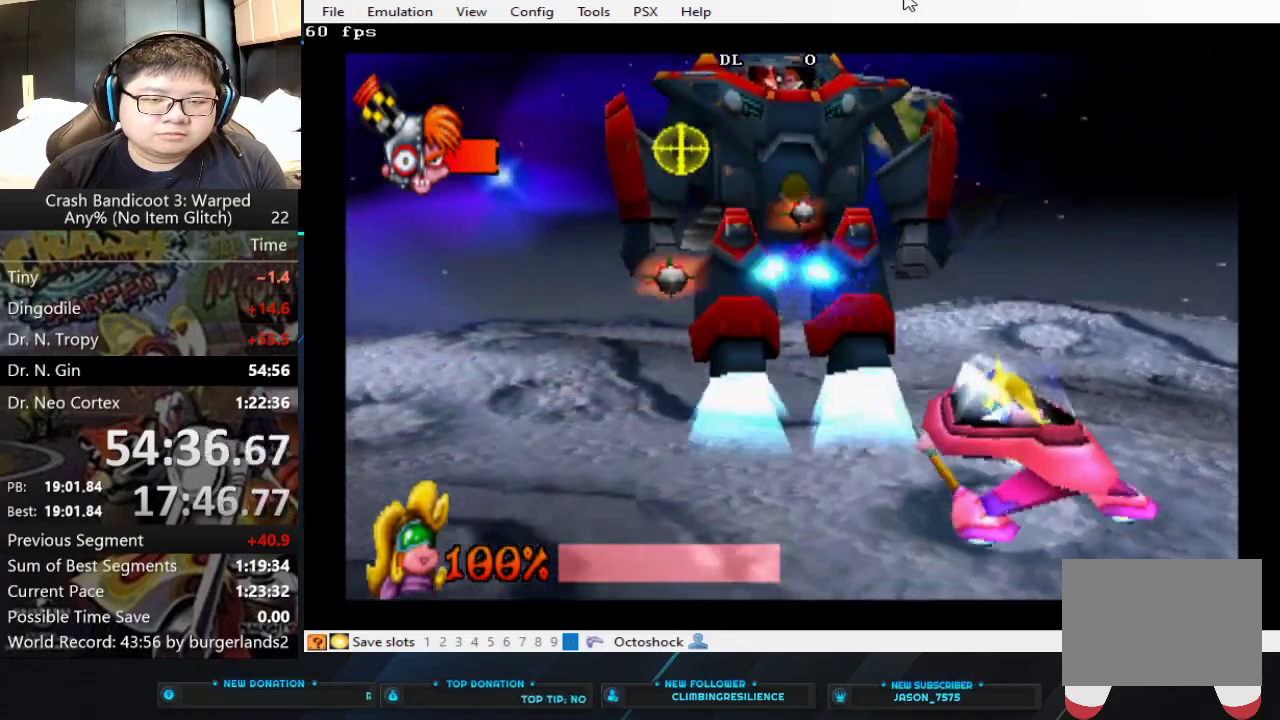
{"buttons": ["CIRCLE"], "left_stick": "center", "events": [[100, "left_stick", "center"]]}
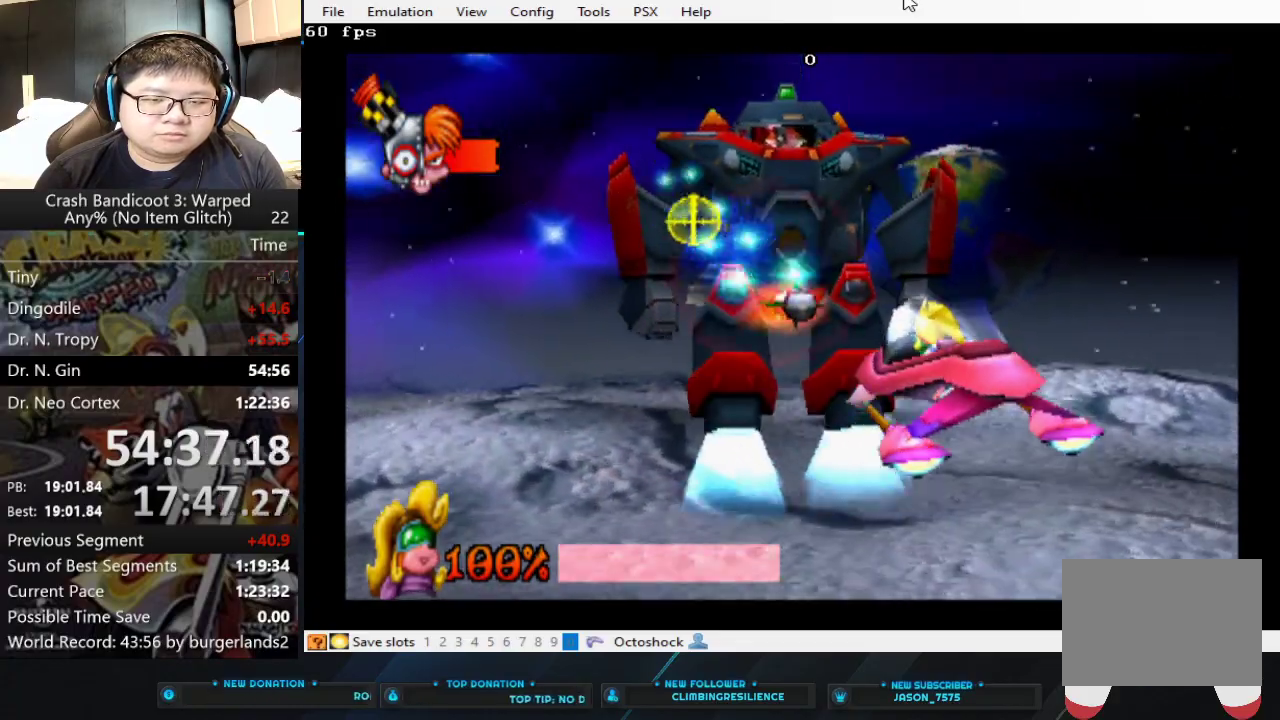
{"buttons": ["CIRCLE"], "left_stick": "center", "events": [[267, "left_stick", "up"], [400, "left_stick", "center"]]}
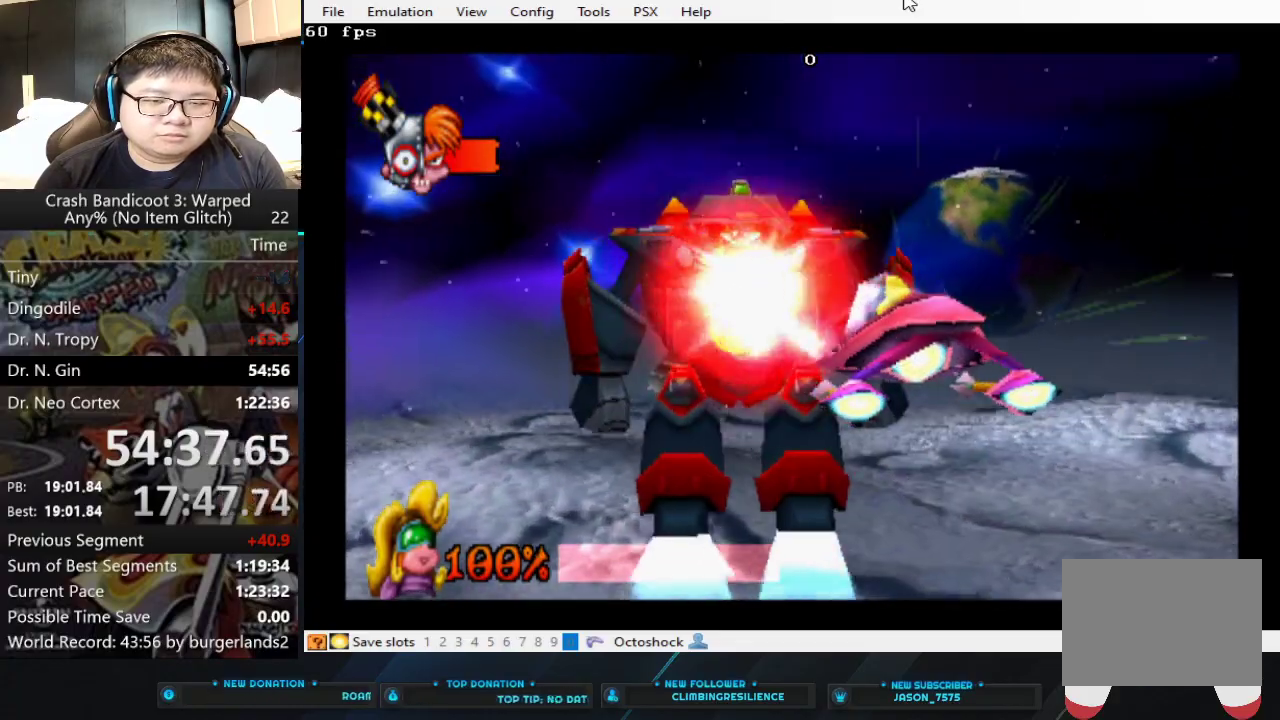
{"buttons": ["CIRCLE"], "left_stick": "up-left", "events": [[267, "left_stick", "up"], [333, "left_stick", "up-left"]]}
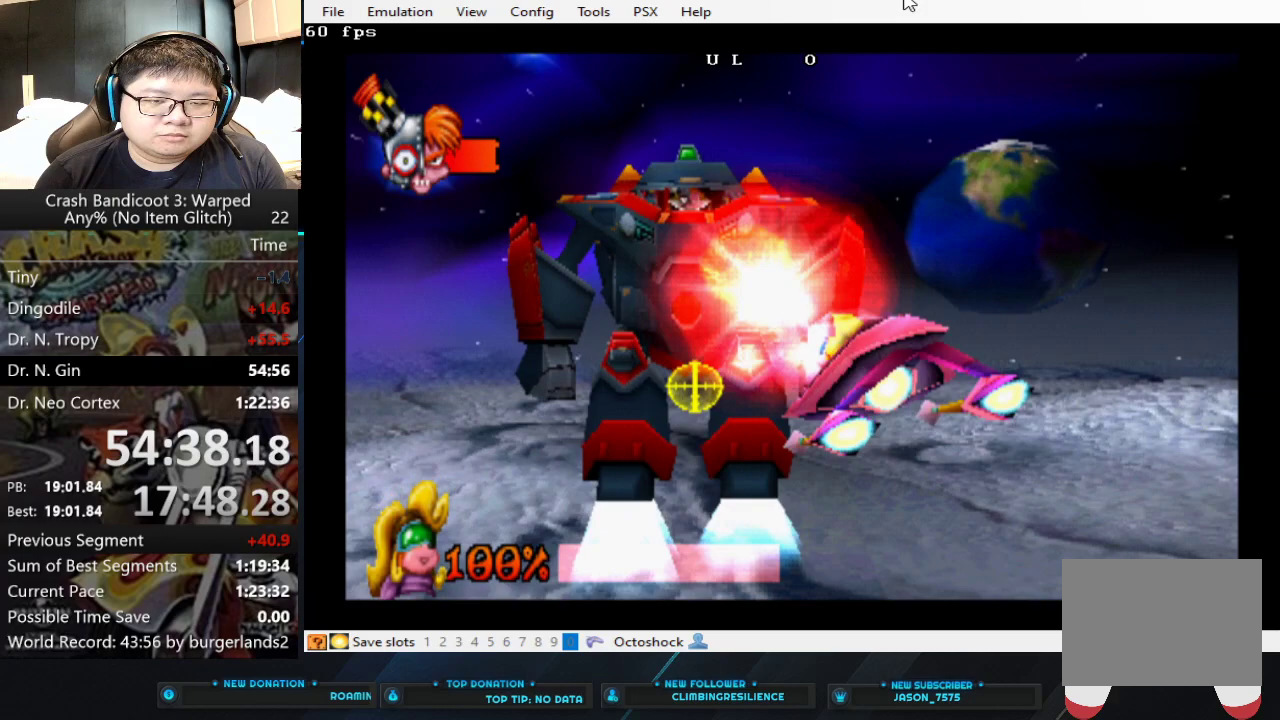
{"buttons": ["CIRCLE"], "left_stick": "center", "events": [[33, "left_stick", "left"], [267, "left_stick", "center"]]}
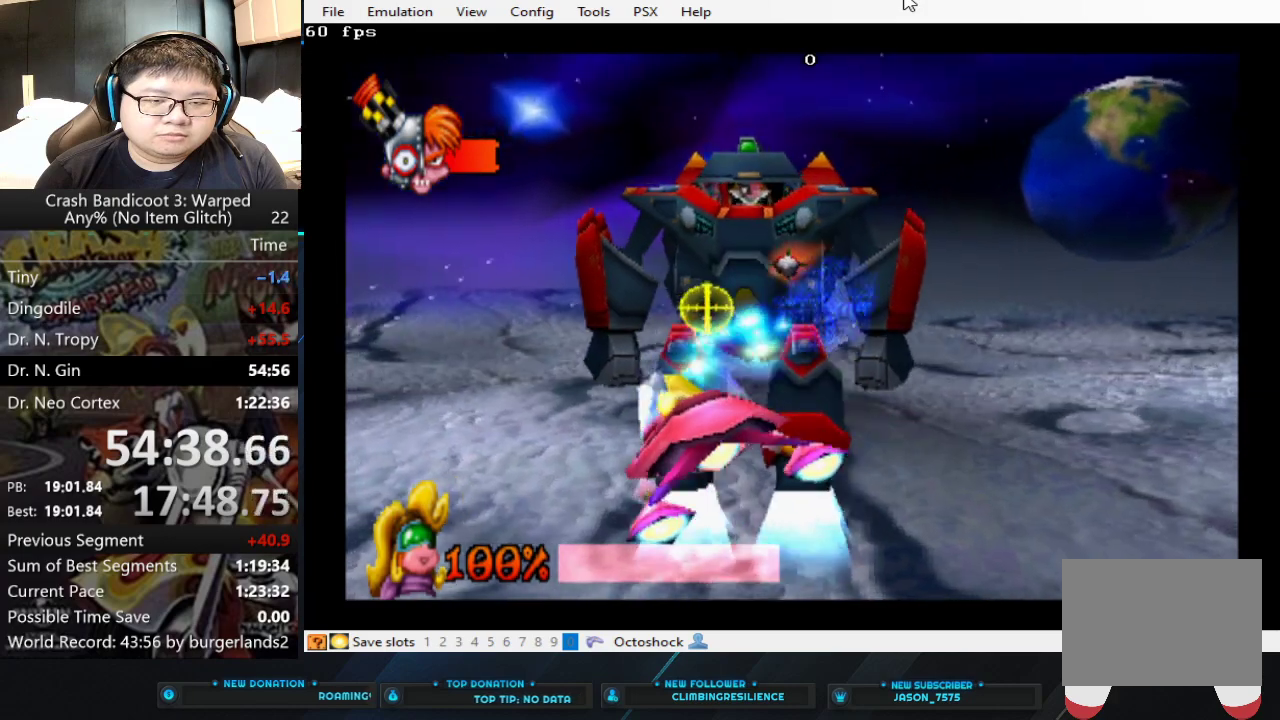
{"buttons": ["CIRCLE"], "left_stick": "center", "events": []}
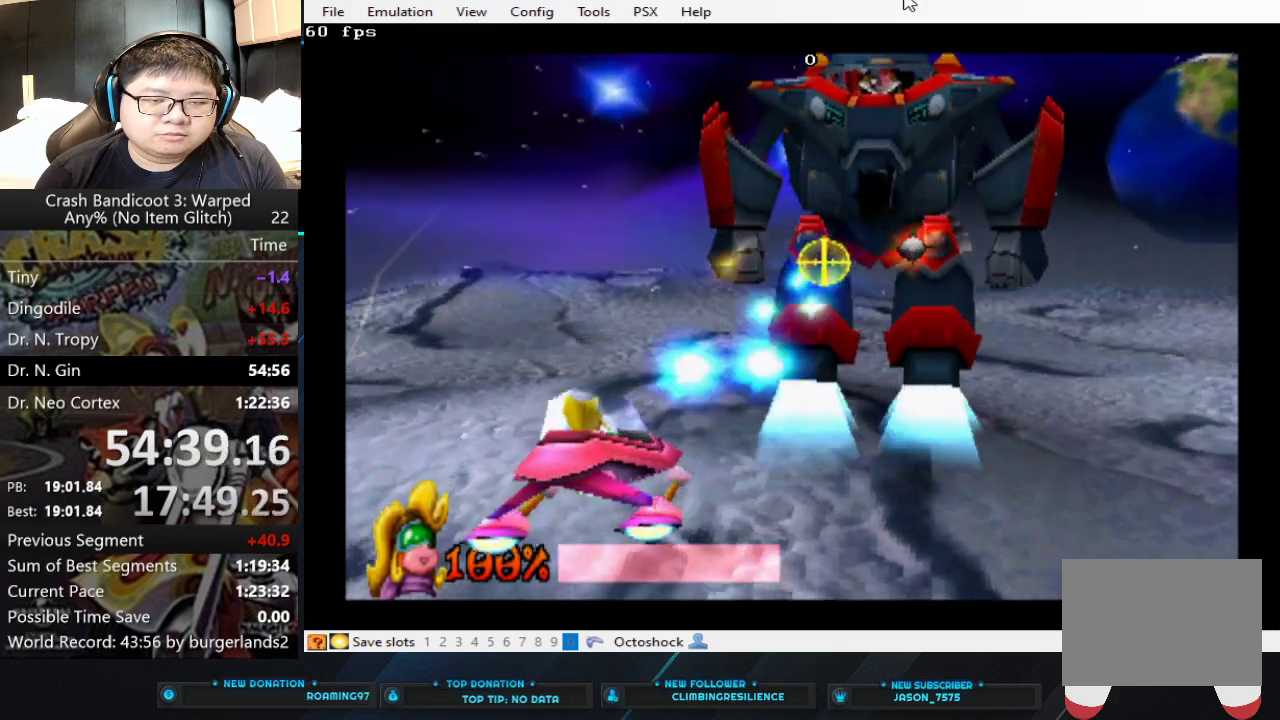
{"buttons": ["CIRCLE"], "left_stick": "center", "events": [[167, "left_stick", "right"], [300, "left_stick", "center"]]}
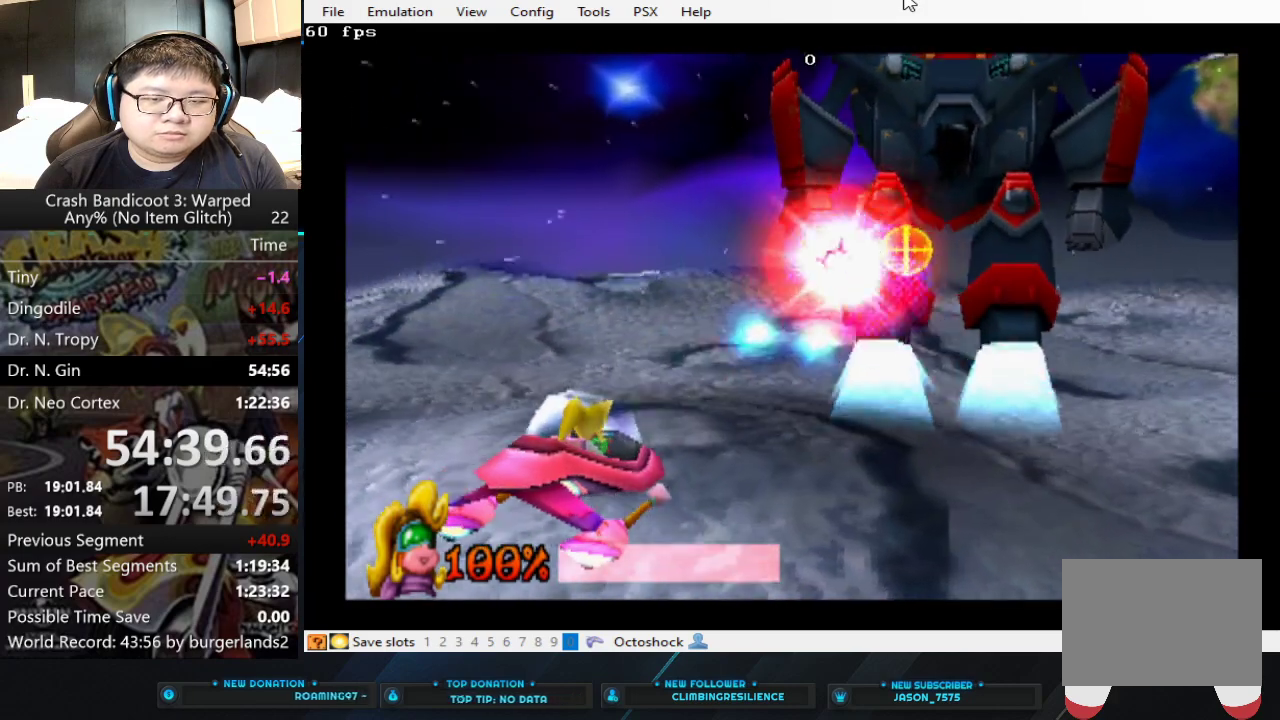
{"buttons": ["CIRCLE"], "left_stick": "down-right", "events": [[400, "left_stick", "down-right"]]}